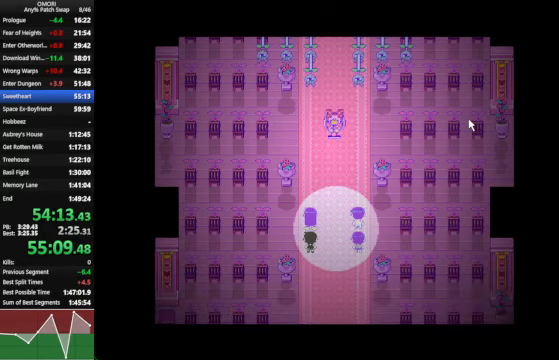
Gameplay with keyboard; each line is a JSON object with the keys held at the frame after it. "events" lists presses ("down") and releases ("up") of "a", "c", "ctrl_l", "ctrl_r", "down", "left", "return", "right", "shift_l", "shift_r", "space", "up", "x" and "z" between this image and that frame as [ms after this image, input, new state], when the widget could be followed in between. No other keys are recorded. Mouse input is not recorded.
{"keys": ["space"], "events": [[266, "z", "up"]]}
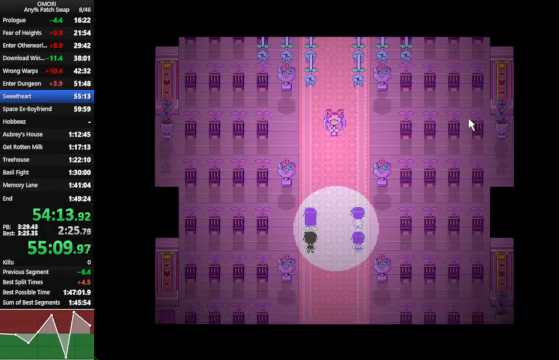
{"keys": ["space", "z"], "events": [[33, "z", "down"], [133, "z", "up"], [167, "z", "down"], [267, "z", "up"], [500, "z", "down"]]}
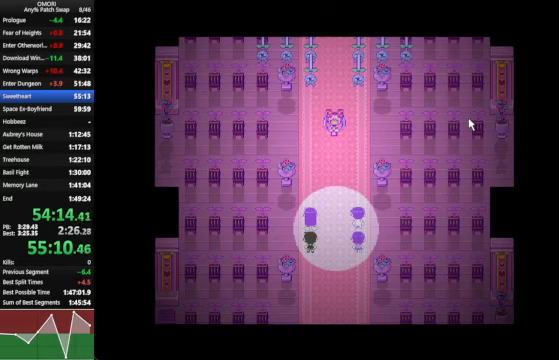
{"keys": ["space", "z"], "events": [[234, "z", "up"], [500, "z", "down"]]}
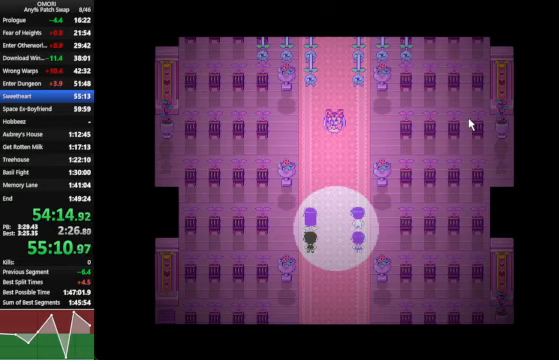
{"keys": ["space", "z"], "events": [[234, "z", "up"], [500, "z", "down"]]}
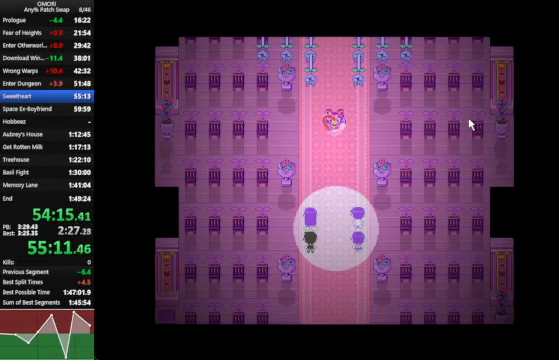
{"keys": ["space"], "events": [[234, "z", "up"]]}
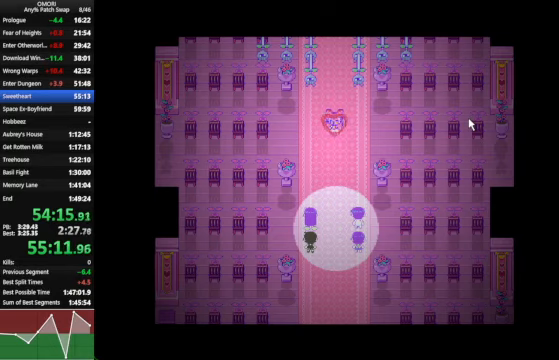
{"keys": ["space"], "events": [[34, "z", "down"], [334, "z", "up"]]}
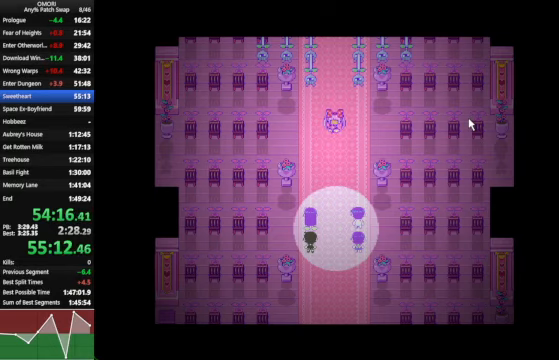
{"keys": ["space"], "events": [[34, "z", "down"], [167, "z", "up"], [200, "z", "down"], [334, "z", "up"]]}
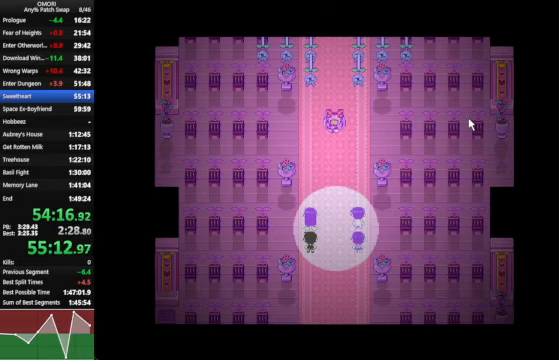
{"keys": ["space", "z"], "events": [[67, "z", "down"], [300, "z", "up"], [500, "z", "down"]]}
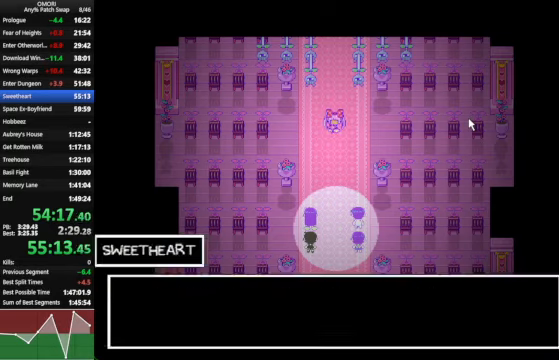
{"keys": ["space"], "events": [[200, "z", "up"]]}
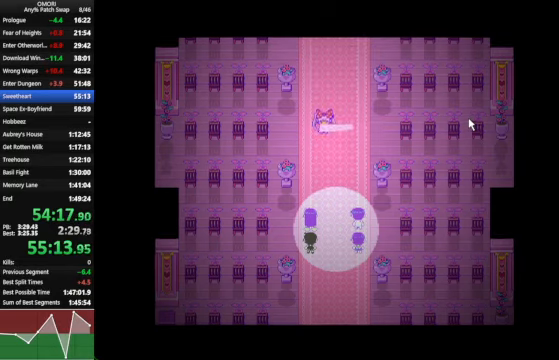
{"keys": ["space"], "events": [[34, "z", "down"], [234, "z", "up"], [467, "z", "down"], [500, "z", "up"]]}
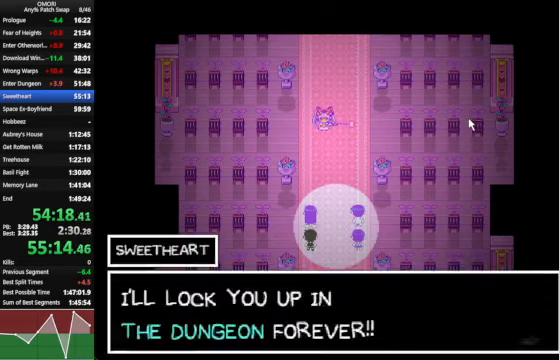
{"keys": ["space"], "events": [[34, "z", "down"], [267, "z", "up"]]}
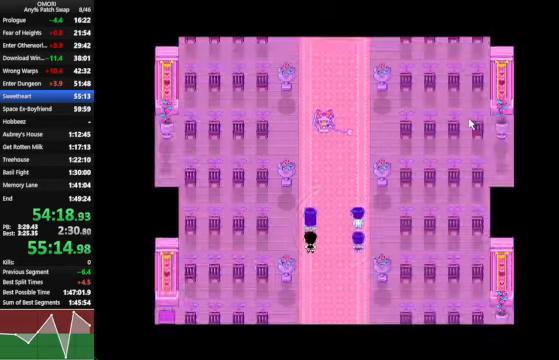
{"keys": ["space"], "events": [[34, "z", "down"], [267, "z", "up"]]}
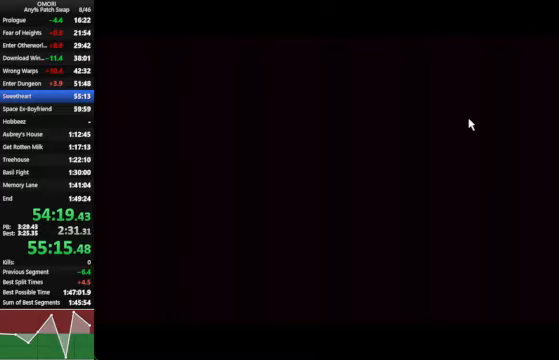
{"keys": ["space", "z"], "events": [[33, "z", "down"], [233, "z", "up"], [500, "z", "down"]]}
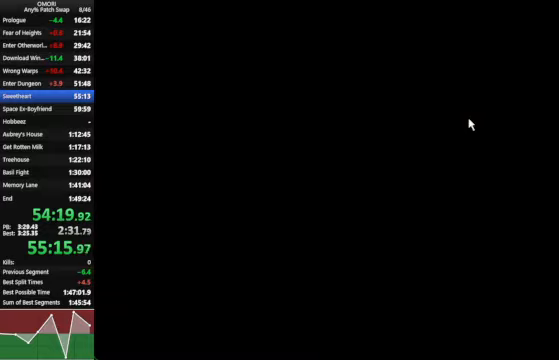
{"keys": ["x"], "events": [[200, "space", "up"], [200, "z", "up"], [500, "x", "down"]]}
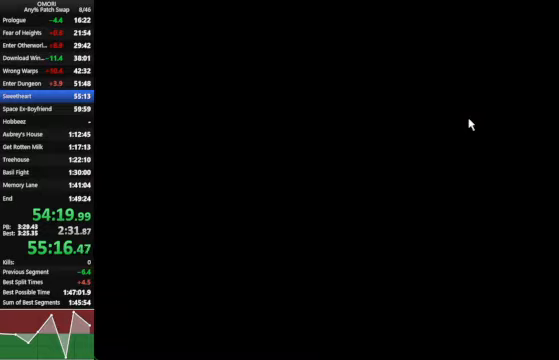
{"keys": ["x"], "events": []}
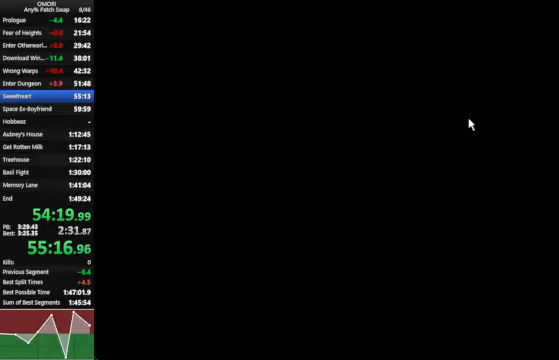
{"keys": ["x"], "events": []}
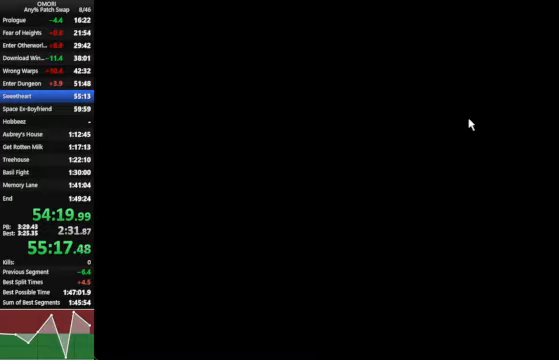
{"keys": ["x"], "events": []}
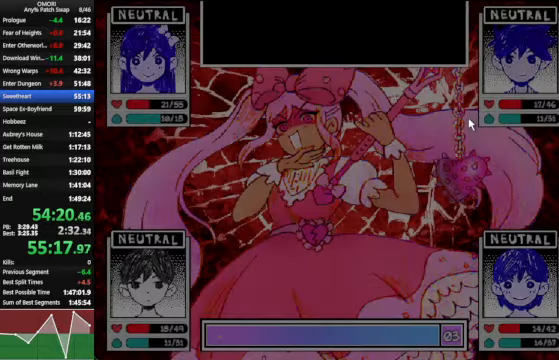
{"keys": ["x"], "events": []}
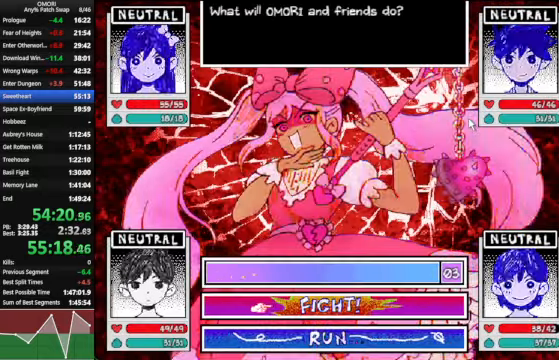
{"keys": ["right"], "events": [[167, "x", "up"], [300, "z", "down"], [367, "z", "up"], [467, "right", "down"]]}
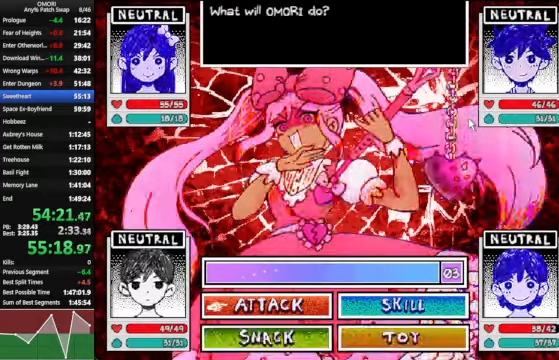
{"keys": ["z"], "events": [[33, "right", "up"], [133, "z", "down"], [233, "z", "up"], [500, "z", "down"]]}
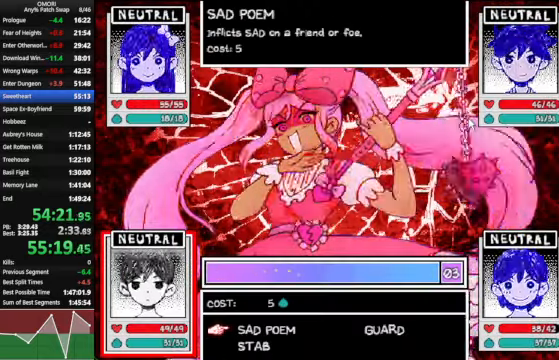
{"keys": ["x", "z"], "events": [[100, "z", "up"], [233, "shift_l", "down"], [300, "z", "down"], [467, "x", "down"], [500, "shift_l", "up"]]}
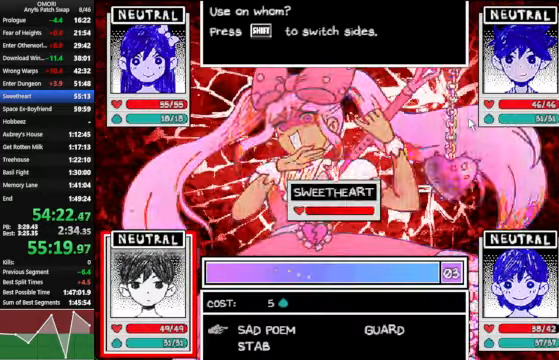
{"keys": ["z"], "events": [[33, "z", "up"], [100, "x", "up"], [200, "right", "down"], [333, "right", "up"], [433, "z", "down"]]}
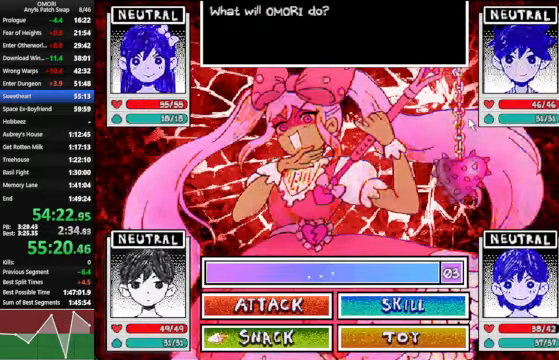
{"keys": ["z"], "events": [[33, "z", "up"], [167, "z", "down"], [267, "z", "up"], [433, "z", "down"]]}
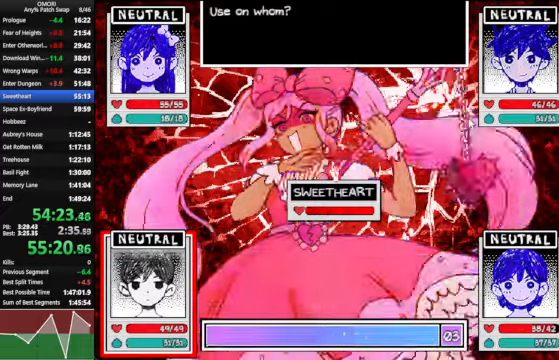
{"keys": ["shift_l"], "events": [[33, "z", "up"], [100, "right", "down"], [166, "right", "up"], [233, "z", "down"], [266, "z", "up"], [366, "z", "down"], [433, "z", "up"], [500, "shift_l", "down"]]}
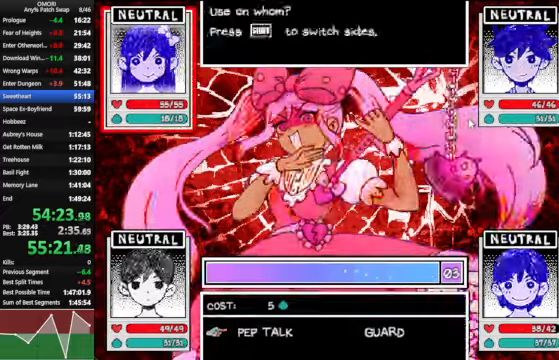
{"keys": ["z"], "events": [[66, "z", "down"], [133, "shift_l", "up"], [133, "x", "down"], [166, "z", "up"], [200, "x", "up"], [233, "right", "down"], [300, "right", "up"], [466, "z", "down"]]}
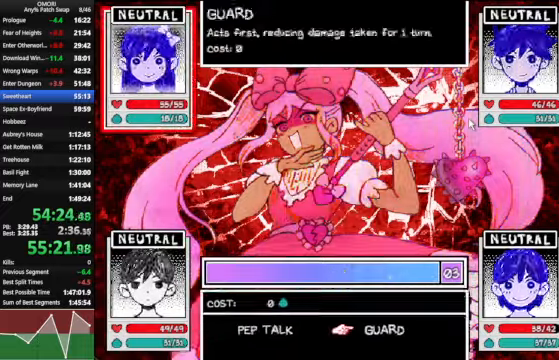
{"keys": [], "events": [[66, "z", "up"]]}